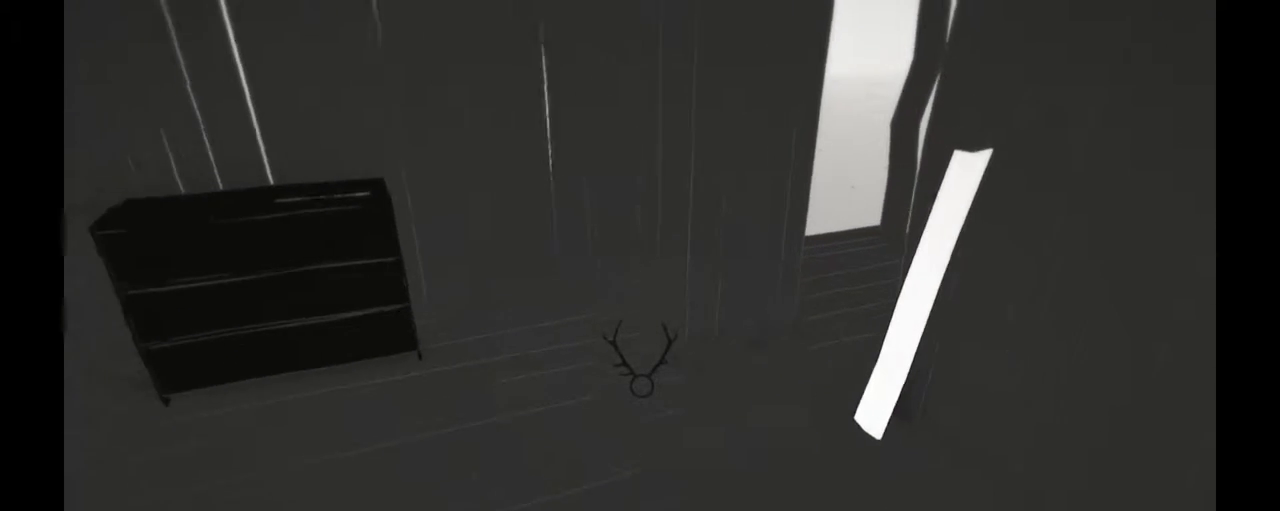
Gameplay with a controller (Xbox layout); each line is a JSON object with the inputs held at the frame after it. "events" lists button and stick changes between this image and that frame as [ms after this image, input, new state], when the widget could be followed in between. Not read: L3 R3.
{"buttons": [], "left_stick": "up", "right_stick": "up-left", "events": [[83, "left_stick", "up"]]}
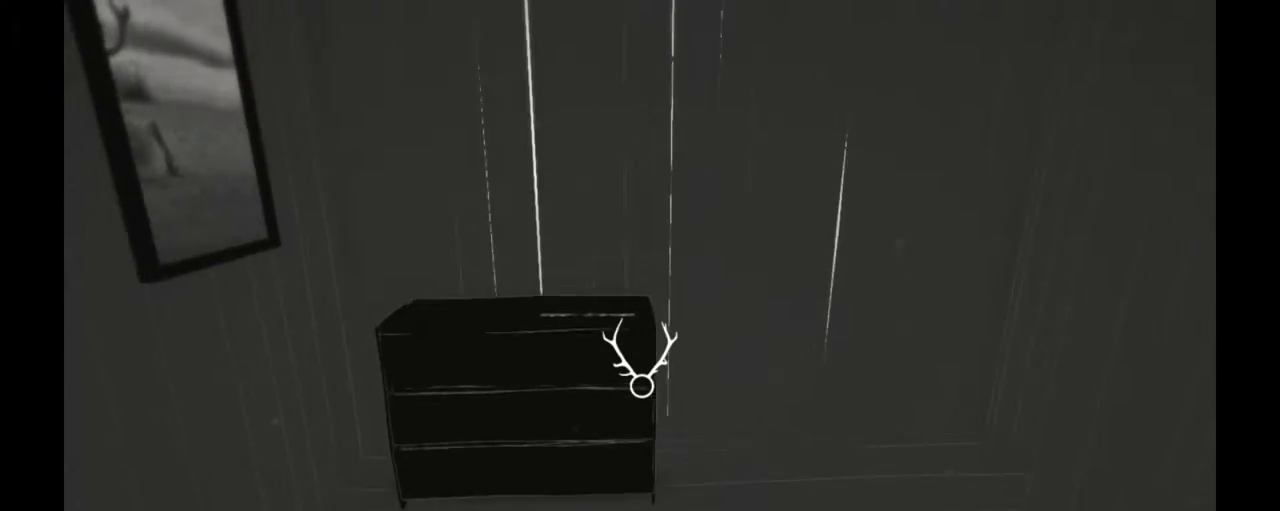
{"buttons": [], "left_stick": "center", "right_stick": "center", "events": [[133, "right_stick", "center"], [417, "left_stick", "center"]]}
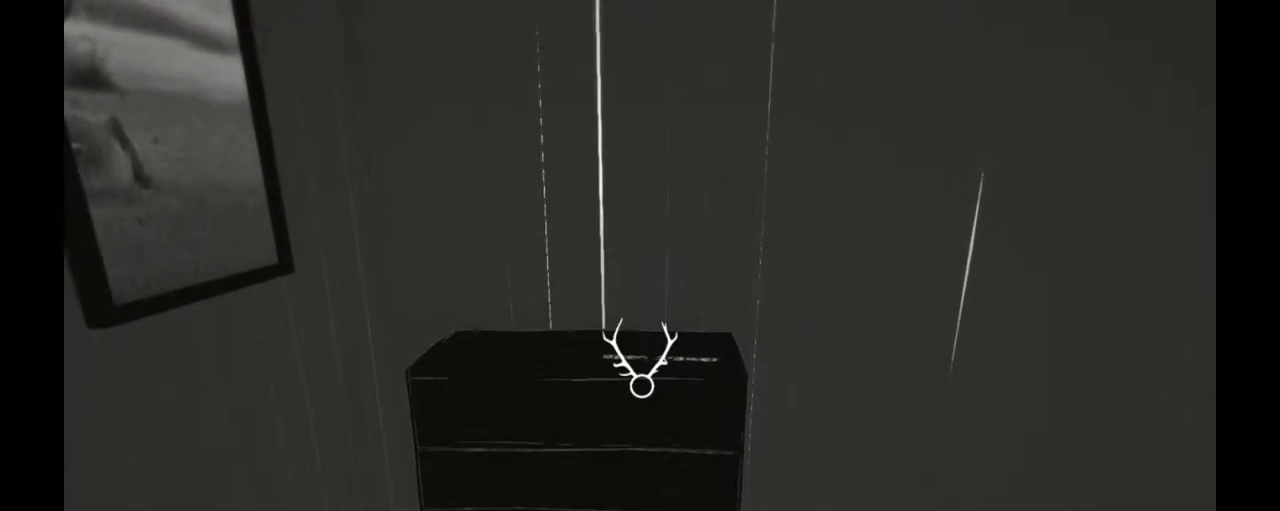
{"buttons": [], "left_stick": "right", "right_stick": "center", "events": [[33, "right_stick", "left"], [467, "left_stick", "right"], [467, "right_stick", "center"]]}
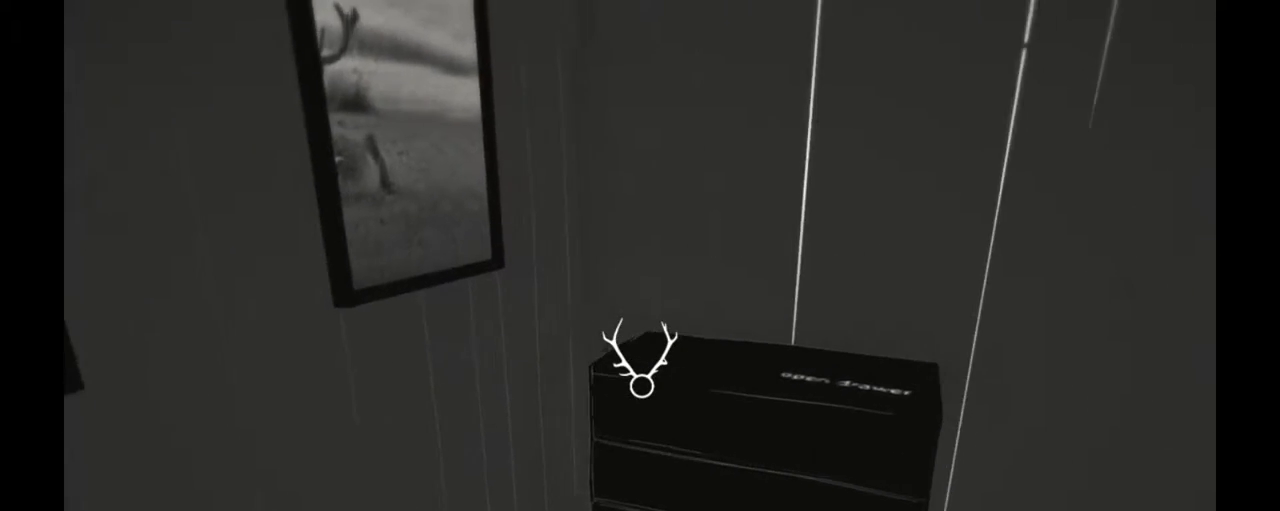
{"buttons": [], "left_stick": "up", "right_stick": "center", "events": [[17, "left_stick", "up-right"], [17, "right_stick", "down-right"], [283, "left_stick", "up"], [400, "right_stick", "center"]]}
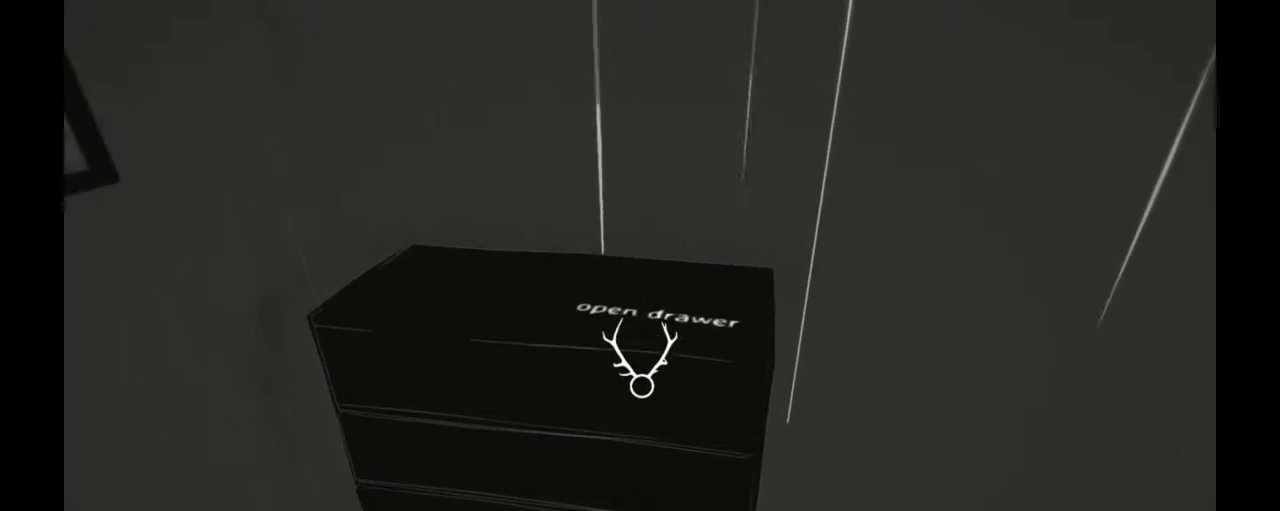
{"buttons": [], "left_stick": "center", "right_stick": "center", "events": [[150, "right_stick", "down"], [367, "left_stick", "center"], [483, "right_stick", "center"]]}
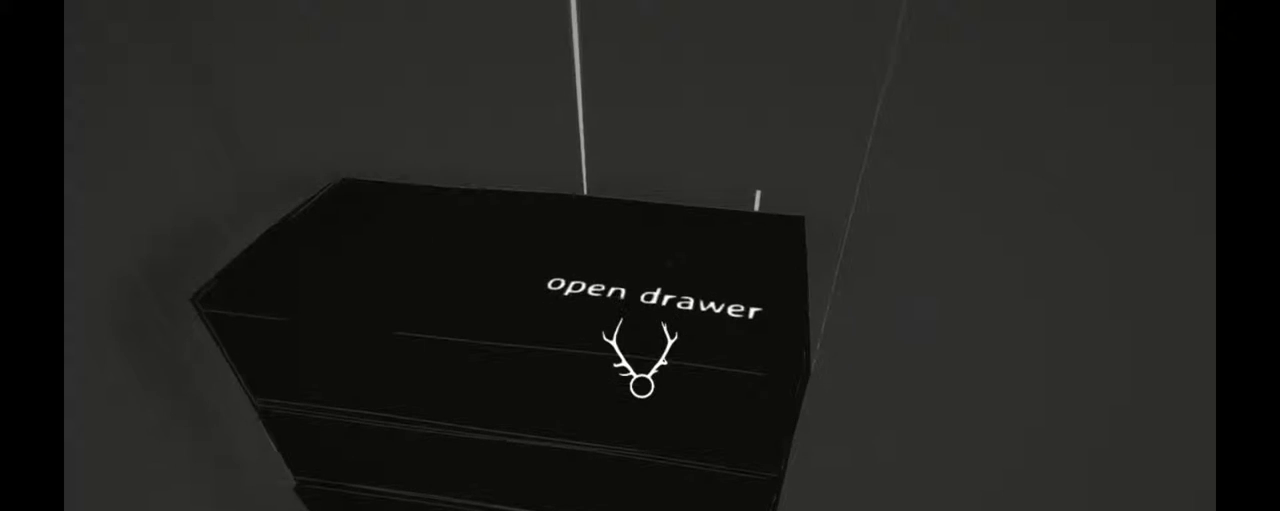
{"buttons": [], "left_stick": "center", "right_stick": "down", "events": [[183, "left_stick", "up"], [350, "right_stick", "down-right"], [417, "left_stick", "center"], [467, "right_stick", "down"]]}
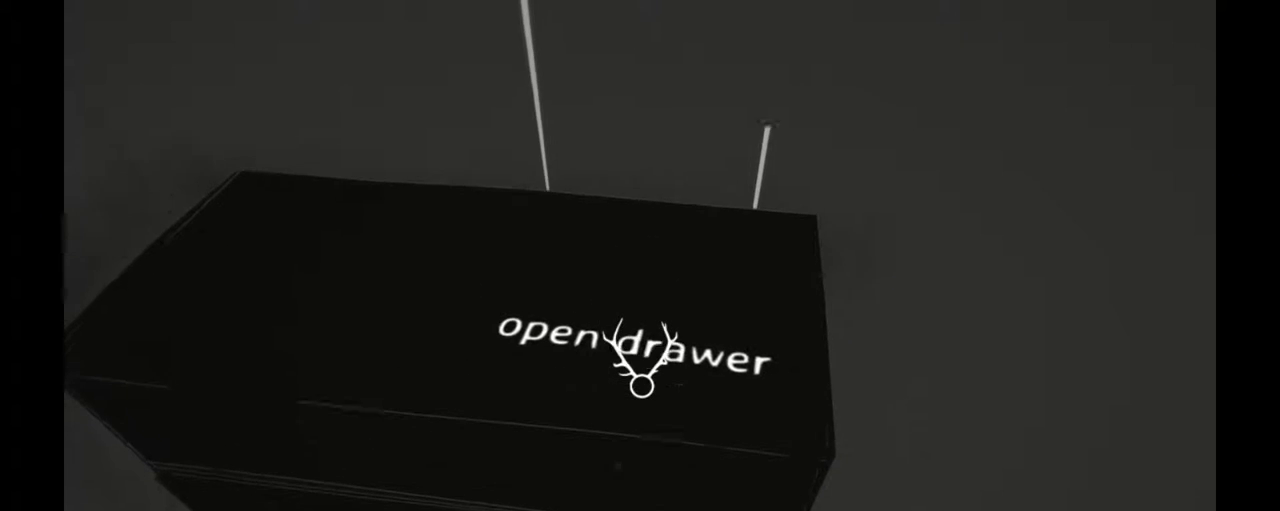
{"buttons": [], "left_stick": "center", "right_stick": "center", "events": [[83, "right_stick", "center"]]}
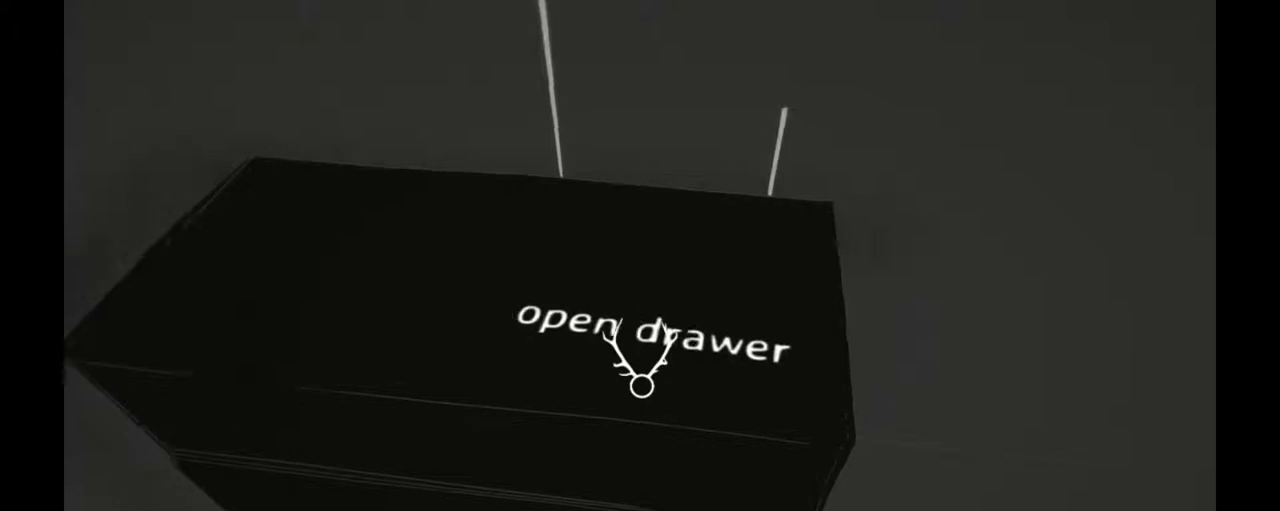
{"buttons": [], "left_stick": "center", "right_stick": "center", "events": [[50, "left_stick", "left"], [100, "left_stick", "center"]]}
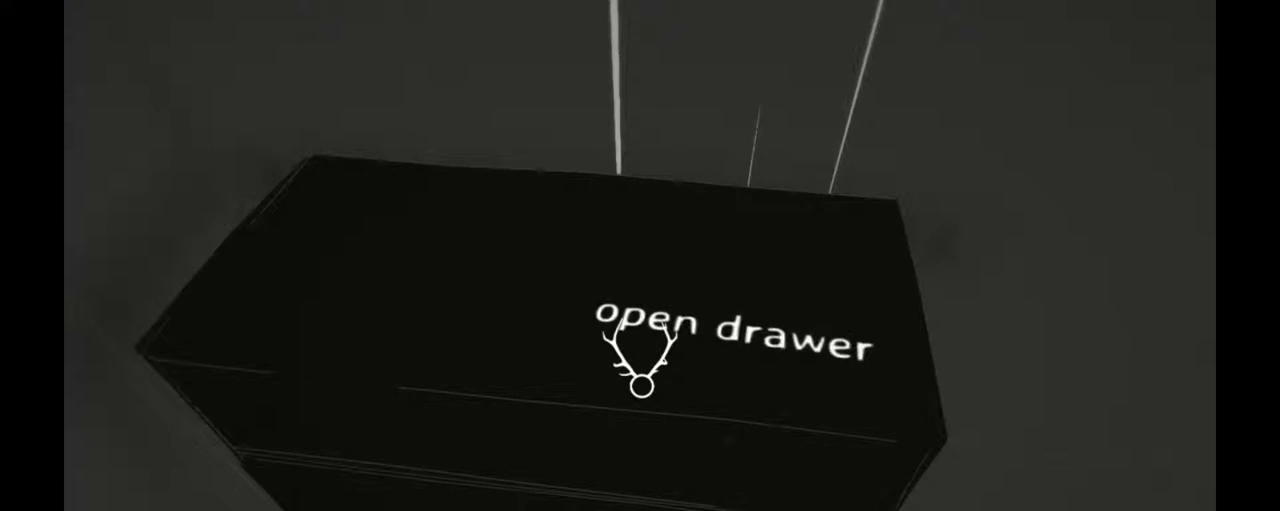
{"buttons": [], "left_stick": "center", "right_stick": "center", "events": []}
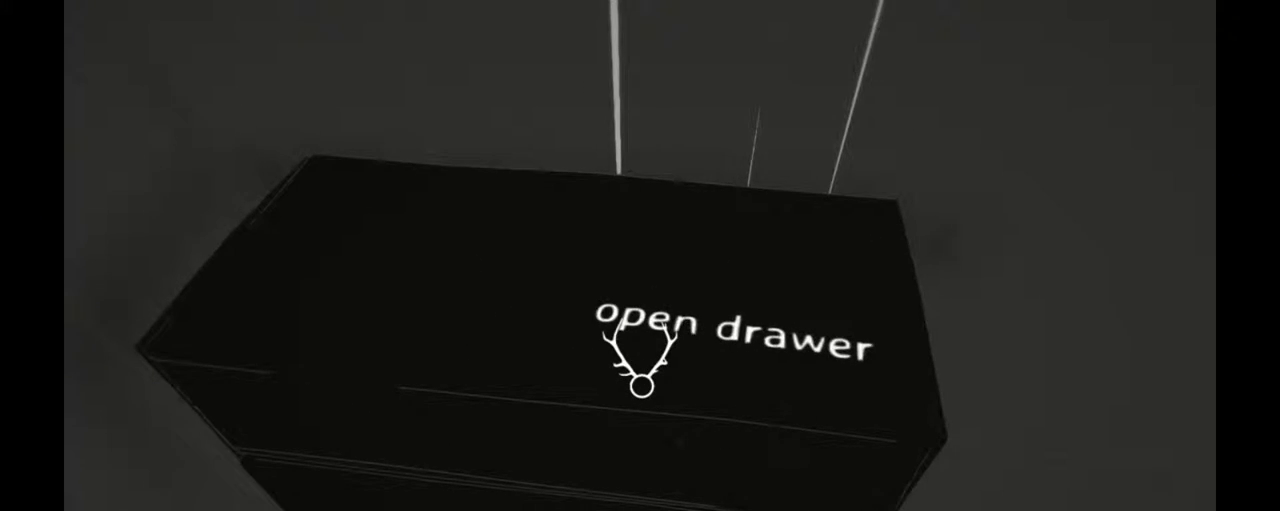
{"buttons": [], "left_stick": "center", "right_stick": "right", "events": [[183, "right_stick", "right"], [317, "right_stick", "center"], [433, "right_stick", "right"]]}
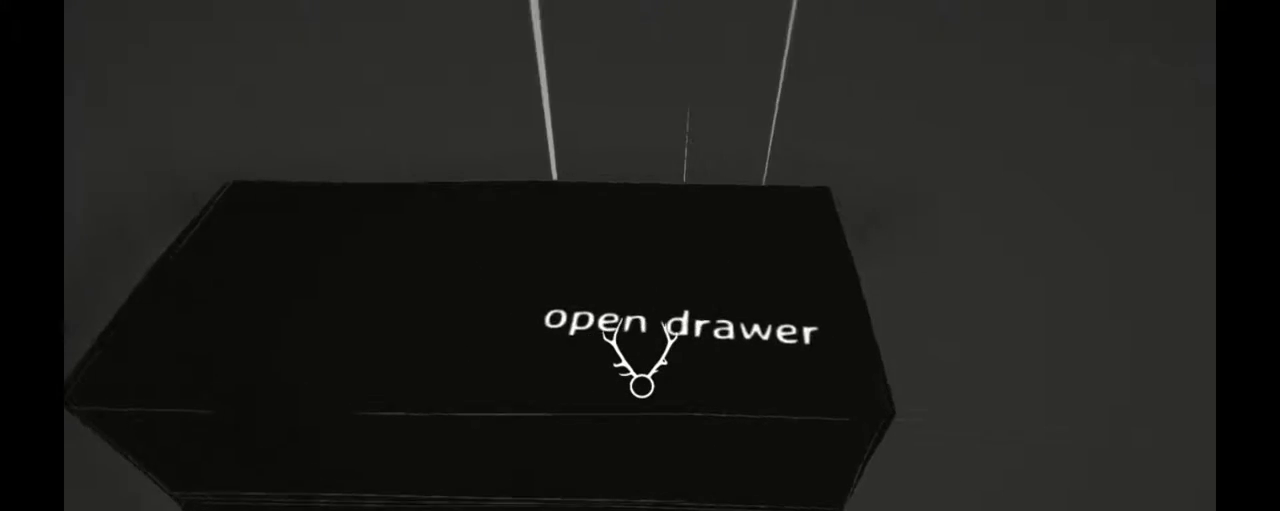
{"buttons": [], "left_stick": "down-right", "right_stick": "up-right", "events": [[117, "right_stick", "center"], [150, "left_stick", "down"], [283, "right_stick", "up"], [367, "right_stick", "up-right"], [467, "left_stick", "down-right"]]}